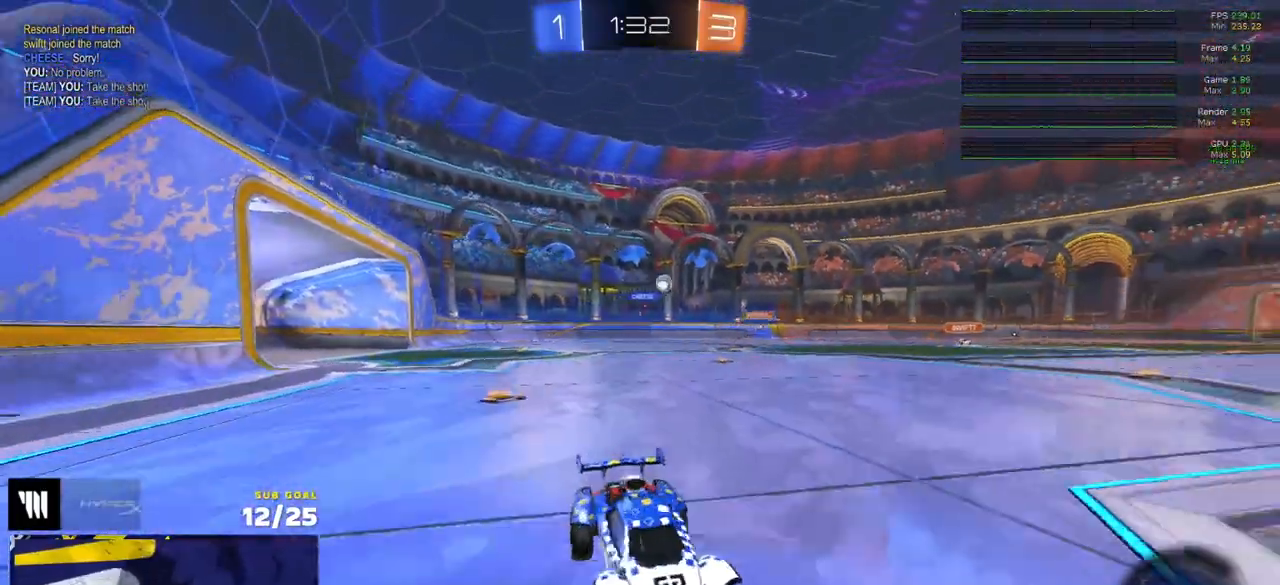
Gameplay with a controller (Xbox layout); each line is a JSON object with the inputs held at the frame after it. "events" lists button and stick changes between this image and that frame as [ms after this image, input, new state], when the widget could be followed in between.
{"buttons": ["R2"], "left_stick": "left", "right_stick": "center", "events": [[67, "Y", "down"], [133, "Y", "up"], [250, "R1", "down"], [283, "Y", "down"], [367, "Y", "up"], [383, "R1", "up"]]}
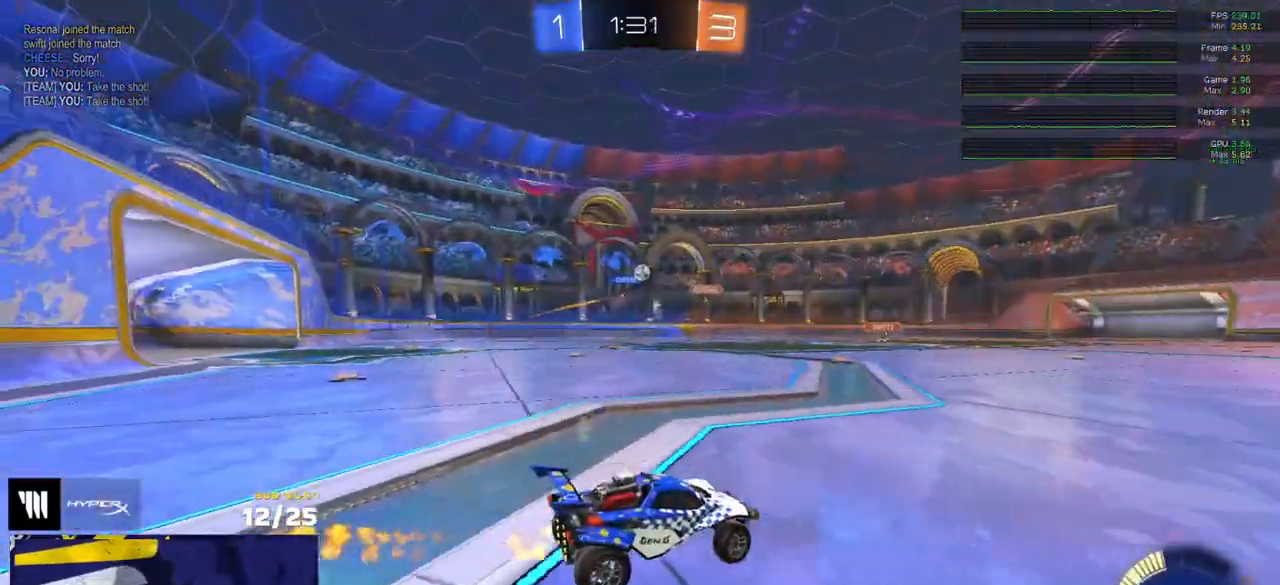
{"buttons": ["R2"], "left_stick": "center", "right_stick": "center", "events": [[267, "left_stick", "center"]]}
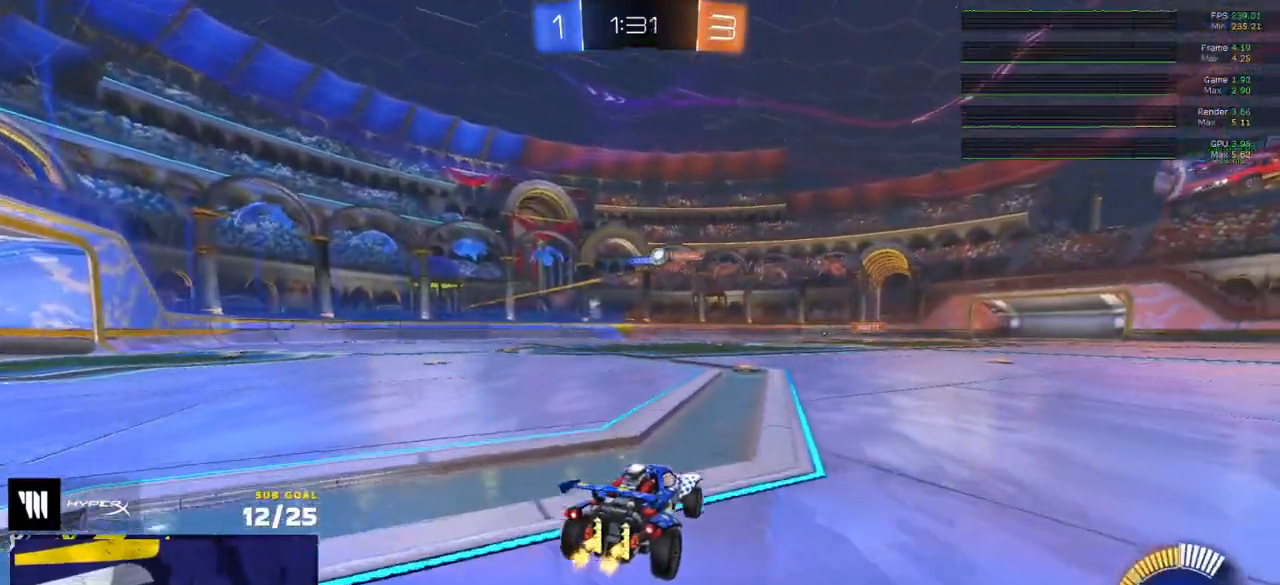
{"buttons": [], "left_stick": "right", "right_stick": "center", "events": [[367, "R2", "up"], [450, "left_stick", "right"]]}
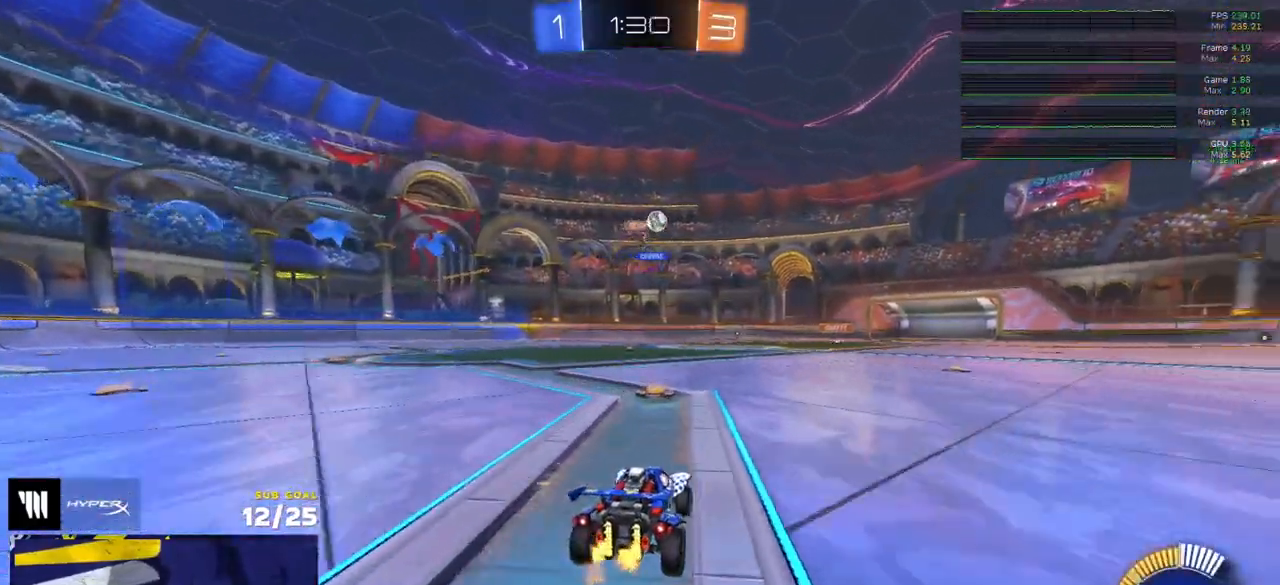
{"buttons": ["R1"], "left_stick": "center", "right_stick": "center", "events": [[50, "X", "down"], [83, "R1", "down"], [133, "X", "up"], [350, "left_stick", "center"]]}
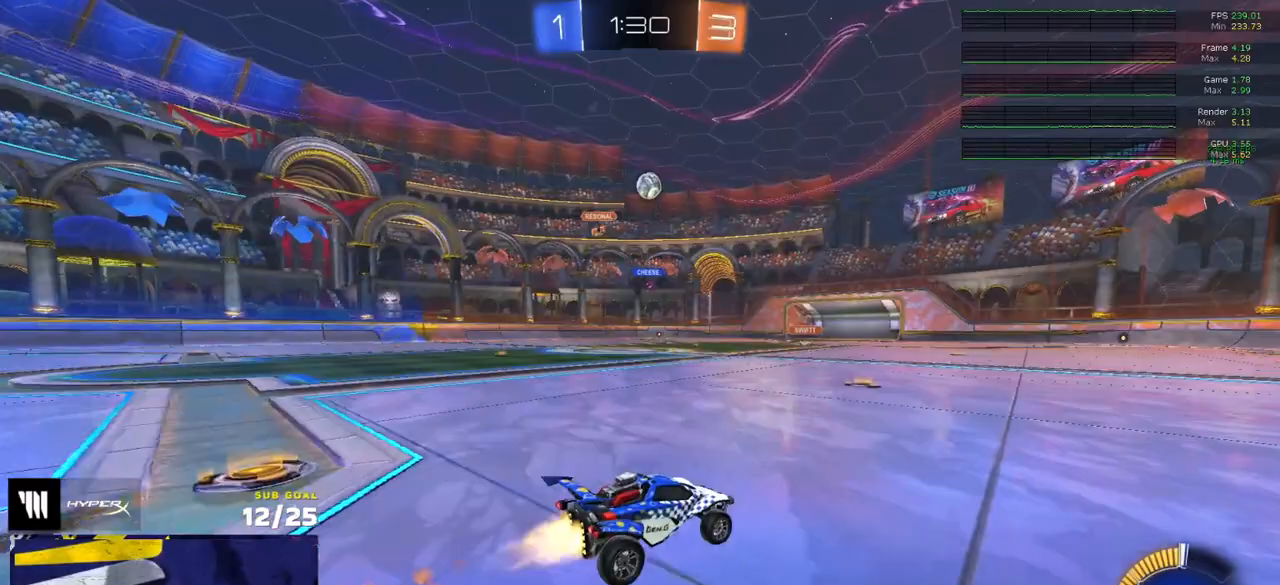
{"buttons": ["R1"], "left_stick": "center", "right_stick": "center", "events": [[100, "R1", "up"], [267, "R1", "down"]]}
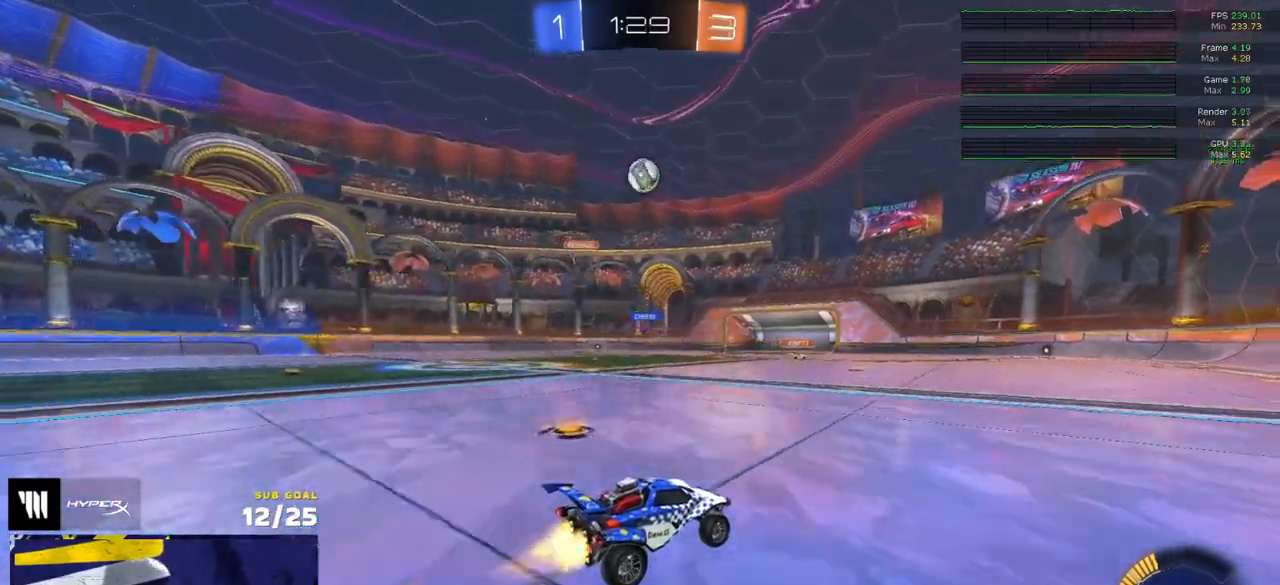
{"buttons": ["R2"], "left_stick": "center", "right_stick": "center", "events": [[250, "R1", "up"], [283, "R2", "down"]]}
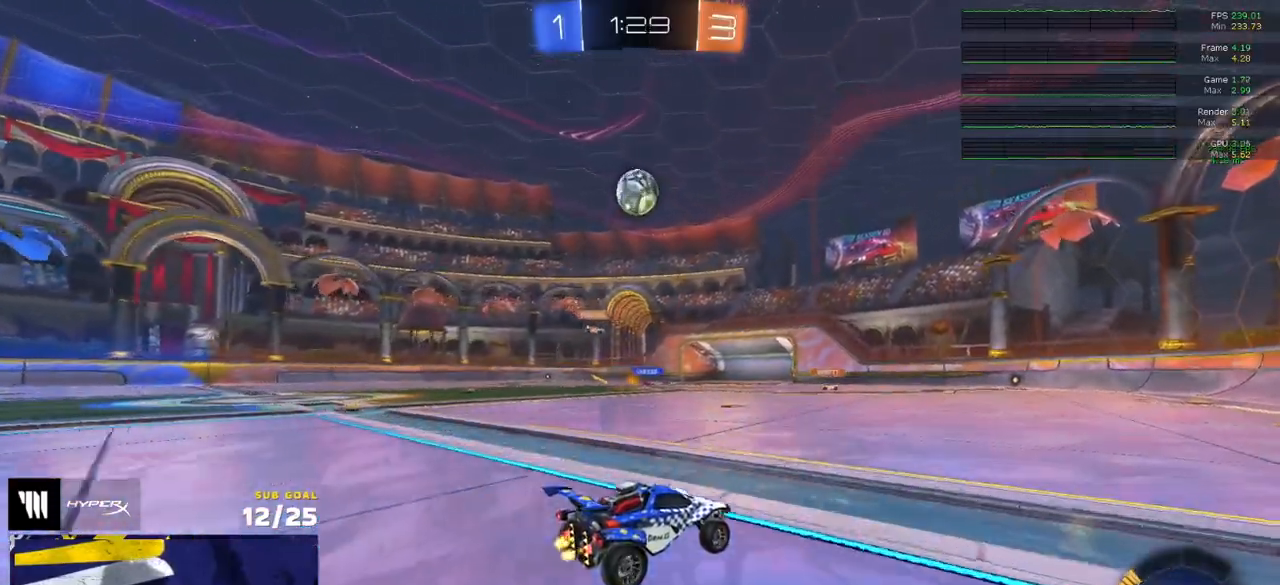
{"buttons": ["X"], "left_stick": "left", "right_stick": "center", "events": [[33, "left_stick", "right"], [100, "left_stick", "center"], [150, "R2", "up"], [467, "left_stick", "left"], [500, "X", "down"]]}
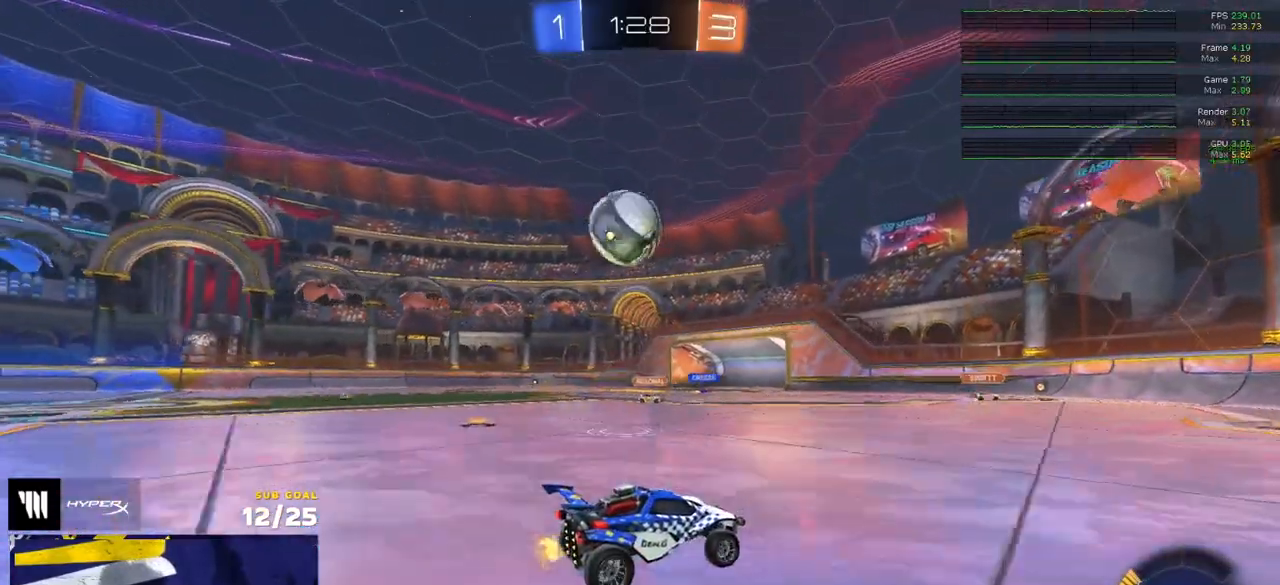
{"buttons": ["L3"], "left_stick": "left", "right_stick": "center", "events": [[33, "R2", "down"], [100, "X", "up"], [167, "Y", "down"], [217, "R1", "down"], [317, "Y", "up"], [417, "R2", "up"], [433, "L3", "down"], [450, "R1", "up"]]}
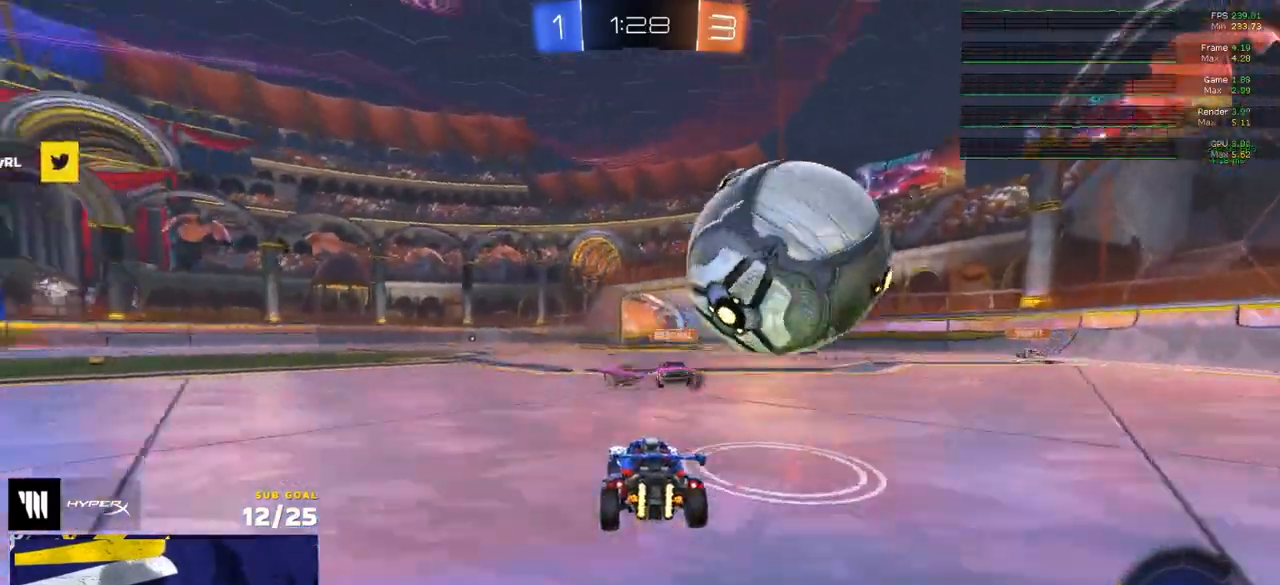
{"buttons": ["R2"], "left_stick": "right", "right_stick": "center", "events": [[50, "L3", "up"], [67, "left_stick", "center"], [100, "R2", "down"], [117, "left_stick", "right"], [217, "R1", "down"], [217, "Y", "down"], [283, "Y", "up"], [383, "R1", "up"]]}
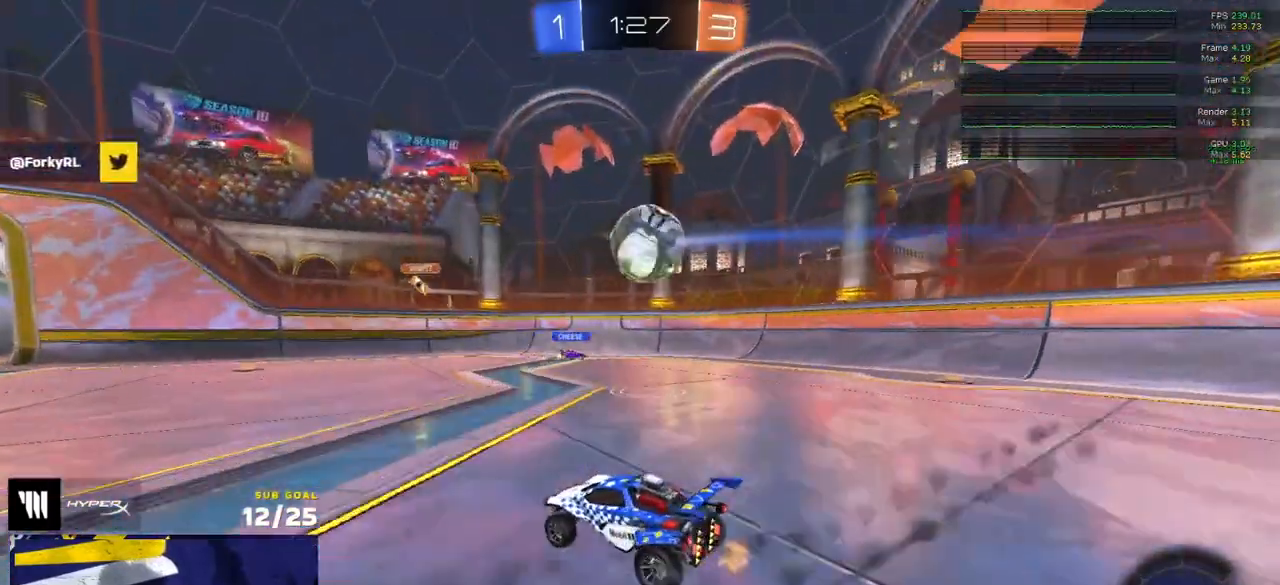
{"buttons": ["R2"], "left_stick": "right", "right_stick": "center", "events": []}
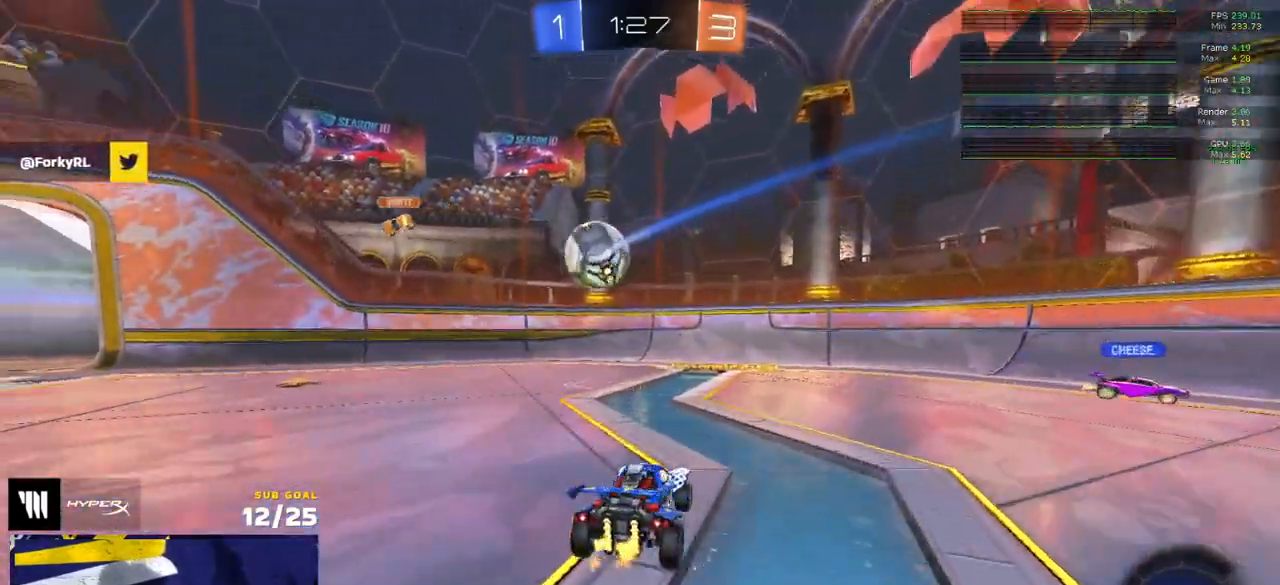
{"buttons": [], "left_stick": "left", "right_stick": "center", "events": [[67, "left_stick", "center"], [100, "R2", "up"], [133, "left_stick", "left"], [150, "L2", "down"], [233, "X", "down"], [317, "X", "up"], [467, "L2", "up"]]}
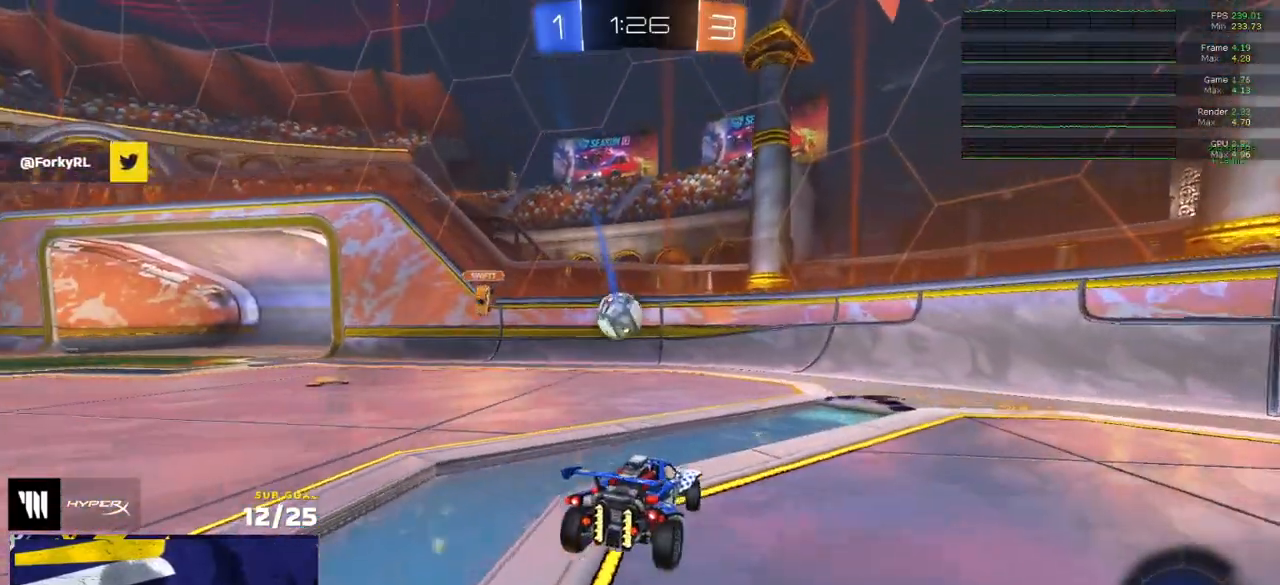
{"buttons": ["R1", "R2"], "left_stick": "center", "right_stick": "center", "events": [[17, "R2", "down"], [117, "R2", "up"], [300, "R2", "down"], [367, "R1", "down"], [500, "left_stick", "center"]]}
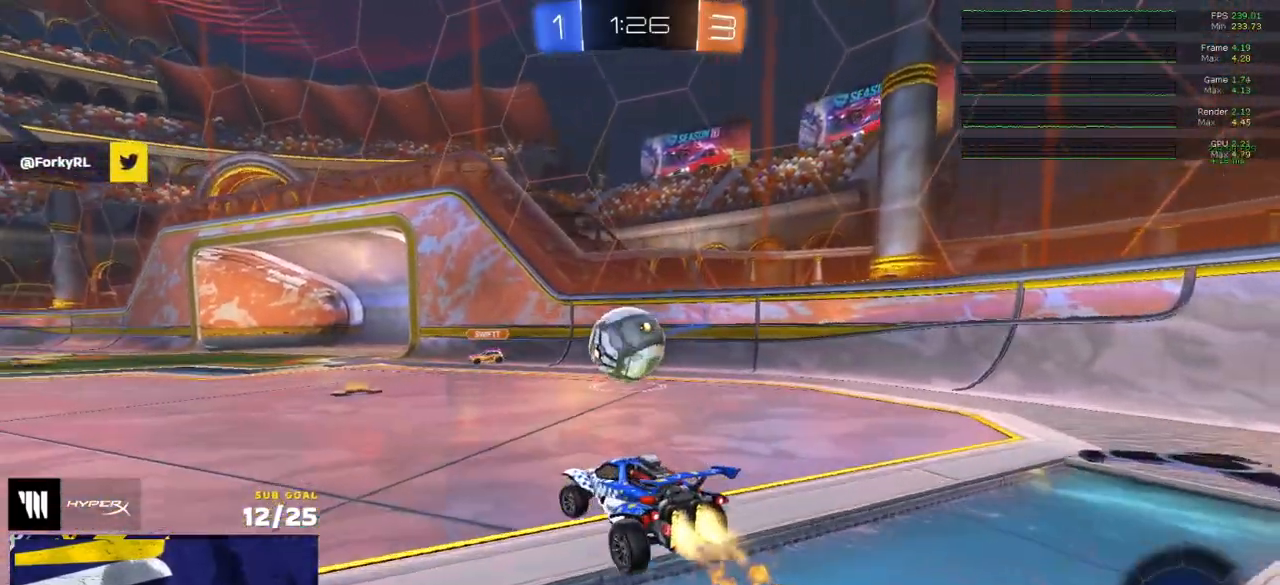
{"buttons": ["R1", "R2"], "left_stick": "left", "right_stick": "center", "events": [[67, "R2", "up"], [83, "R1", "up"], [133, "left_stick", "right"], [250, "L2", "down"], [283, "left_stick", "left"], [300, "R2", "down"], [317, "L2", "up"], [400, "R1", "down"]]}
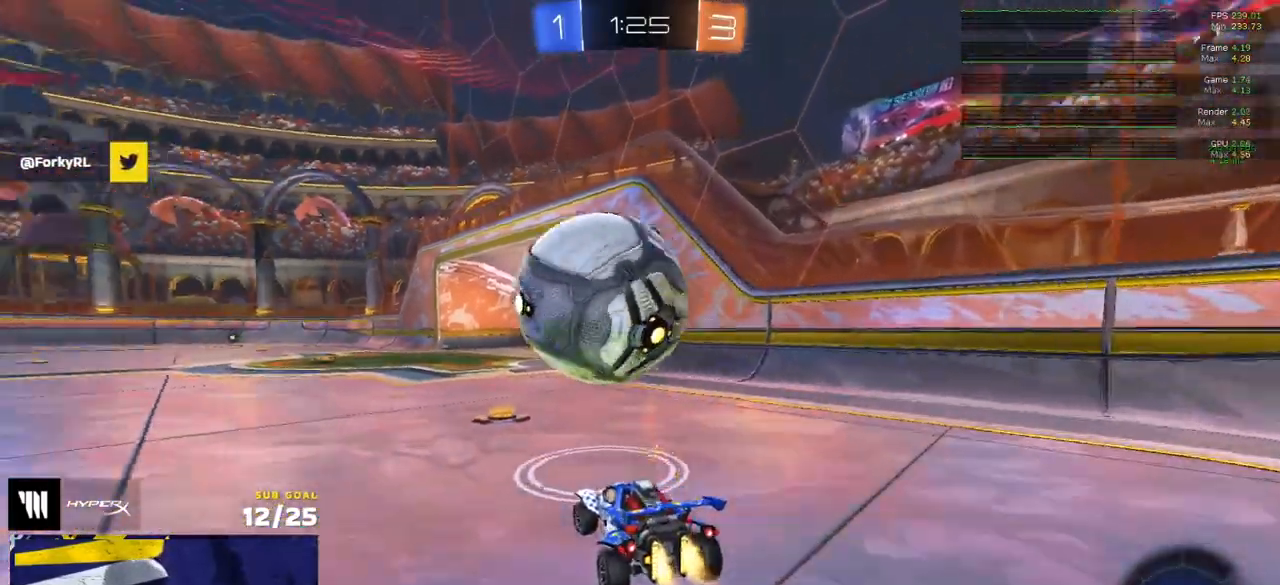
{"buttons": ["L3"], "left_stick": "down-left", "right_stick": "center", "events": [[33, "R2", "up"], [50, "A", "down"], [67, "left_stick", "down-left"], [167, "L3", "down"], [300, "A", "up"], [467, "R1", "up"]]}
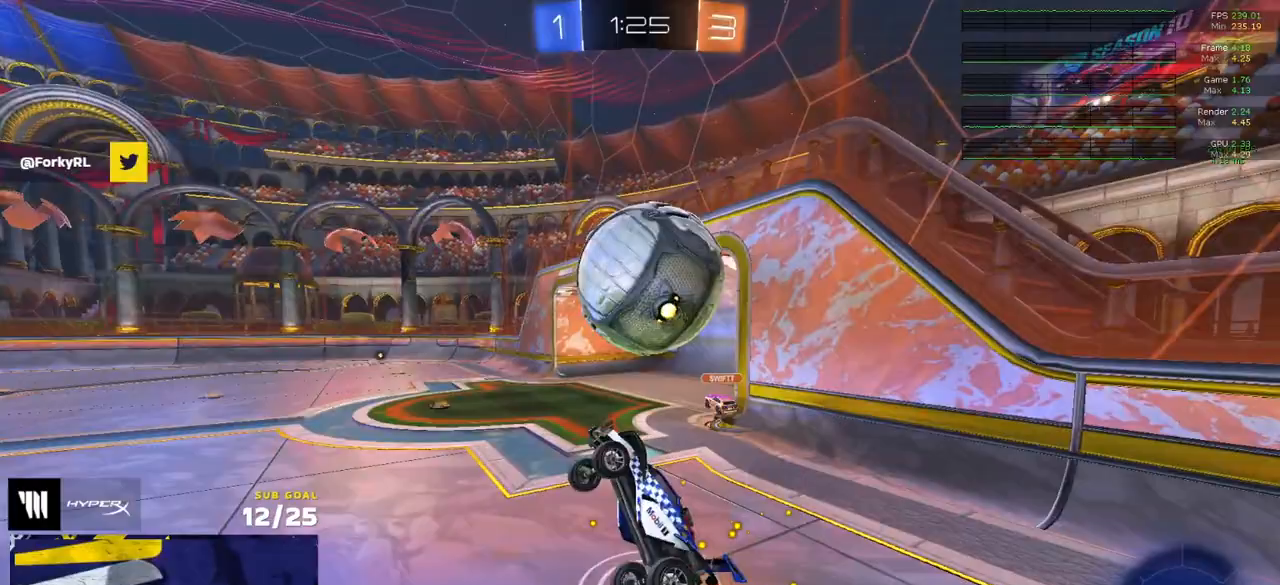
{"buttons": ["L3"], "left_stick": "down-right", "right_stick": "center", "events": [[167, "R1", "down"], [200, "left_stick", "up-right"], [367, "left_stick", "down-right"], [483, "R1", "up"]]}
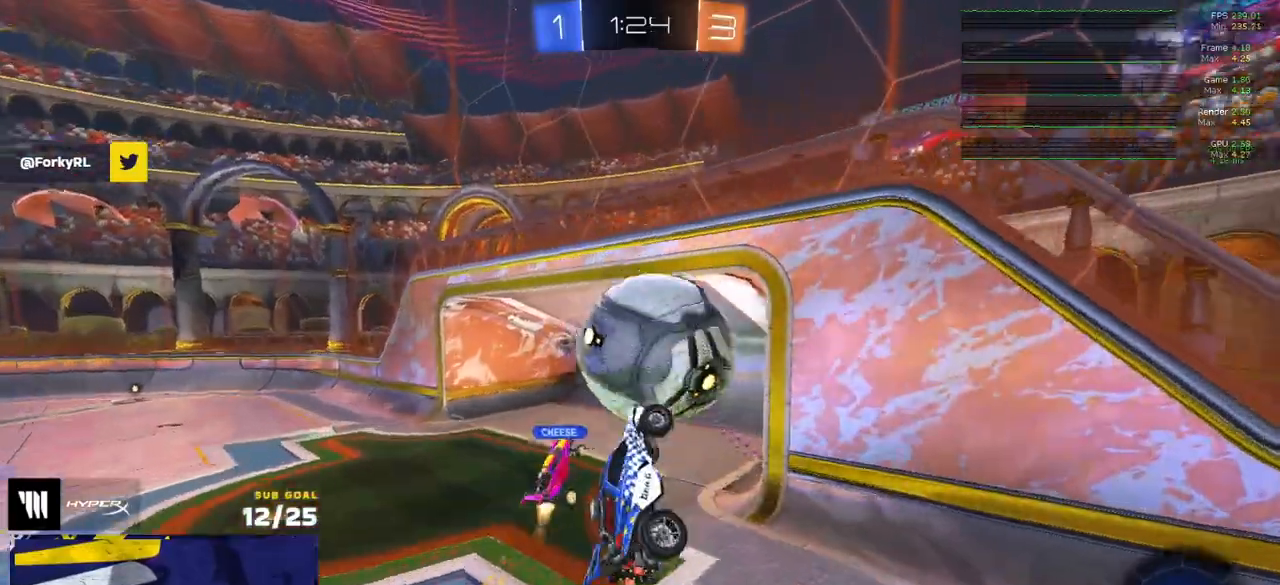
{"buttons": [], "left_stick": "down", "right_stick": "center", "events": [[50, "left_stick", "down"], [117, "L3", "up"]]}
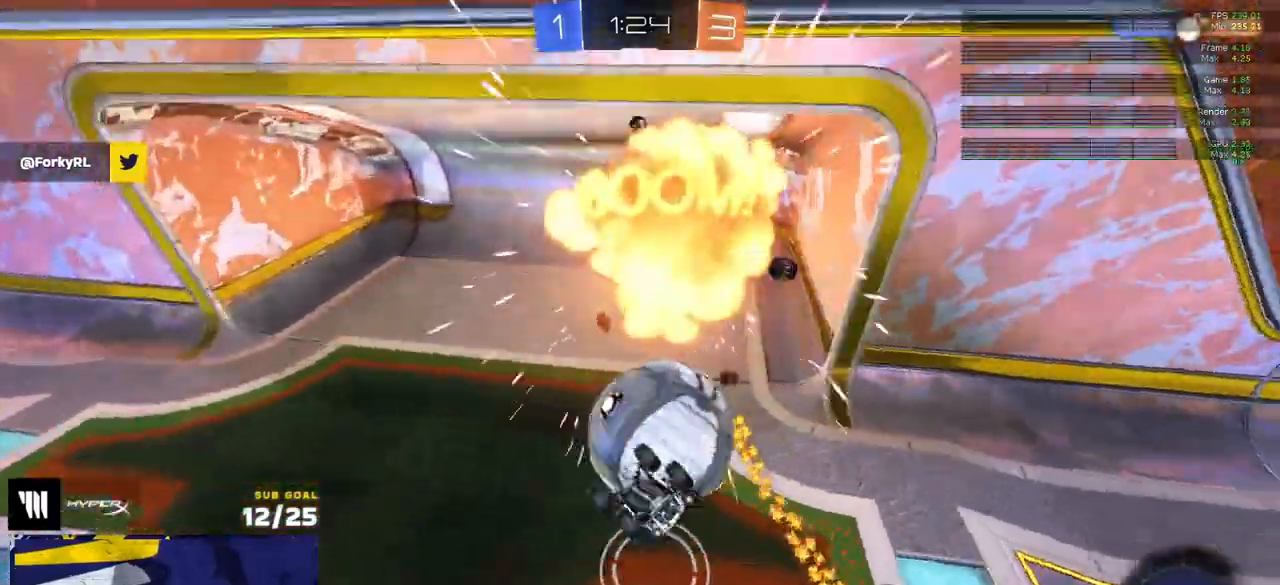
{"buttons": ["R1"], "left_stick": "left", "right_stick": "center", "events": [[117, "R1", "down"], [133, "L3", "down"], [133, "left_stick", "center"], [183, "left_stick", "right"], [300, "left_stick", "down"], [400, "L3", "up"], [417, "left_stick", "left"]]}
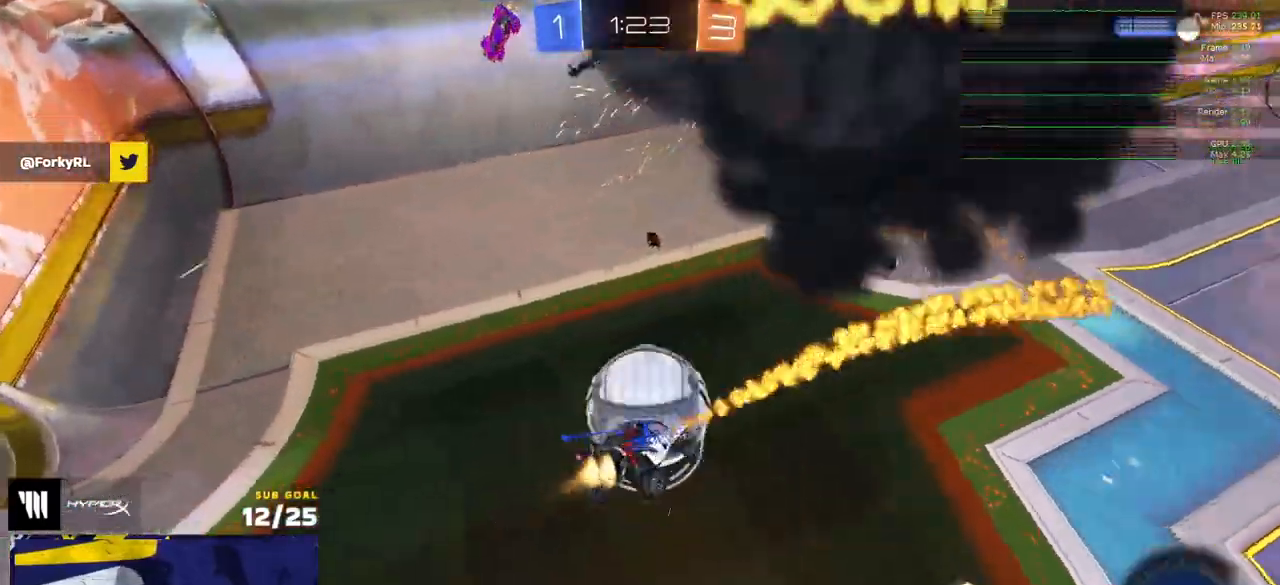
{"buttons": [], "left_stick": "up-left", "right_stick": "center", "events": [[33, "left_stick", "up-left"], [183, "R2", "down"], [250, "R1", "up"], [350, "R2", "up"], [417, "left_stick", "center"], [467, "left_stick", "up-left"]]}
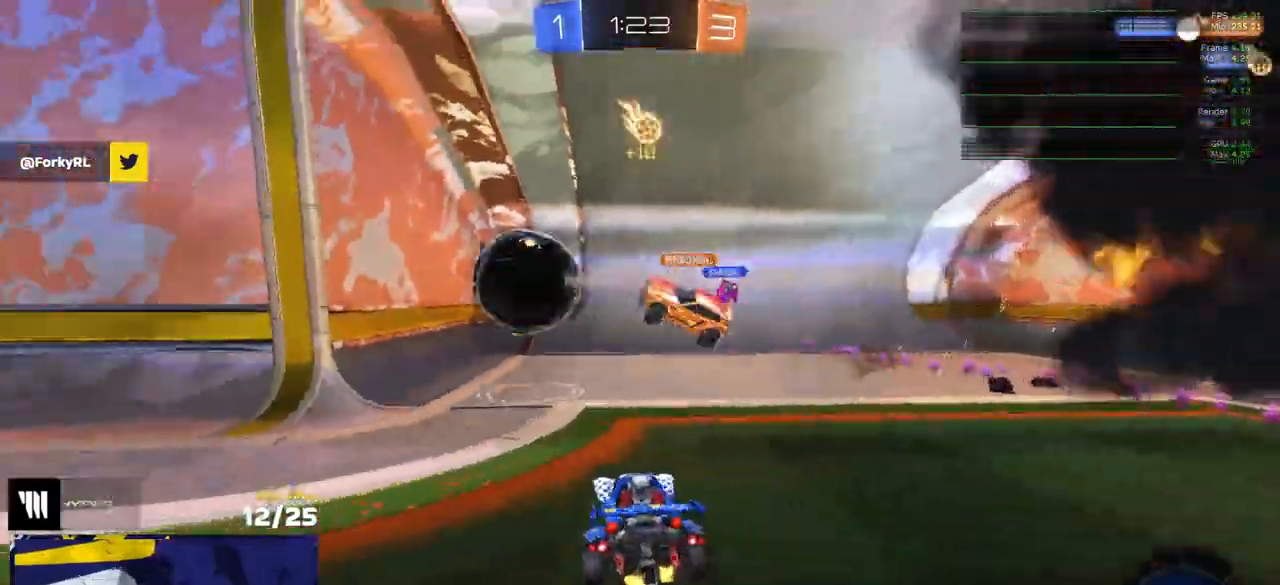
{"buttons": ["L3"], "left_stick": "up-left", "right_stick": "center", "events": [[33, "L2", "down"], [117, "left_stick", "center"], [383, "L2", "up"], [383, "Y", "down"], [433, "left_stick", "up-left"], [467, "Y", "up"], [500, "L3", "down"]]}
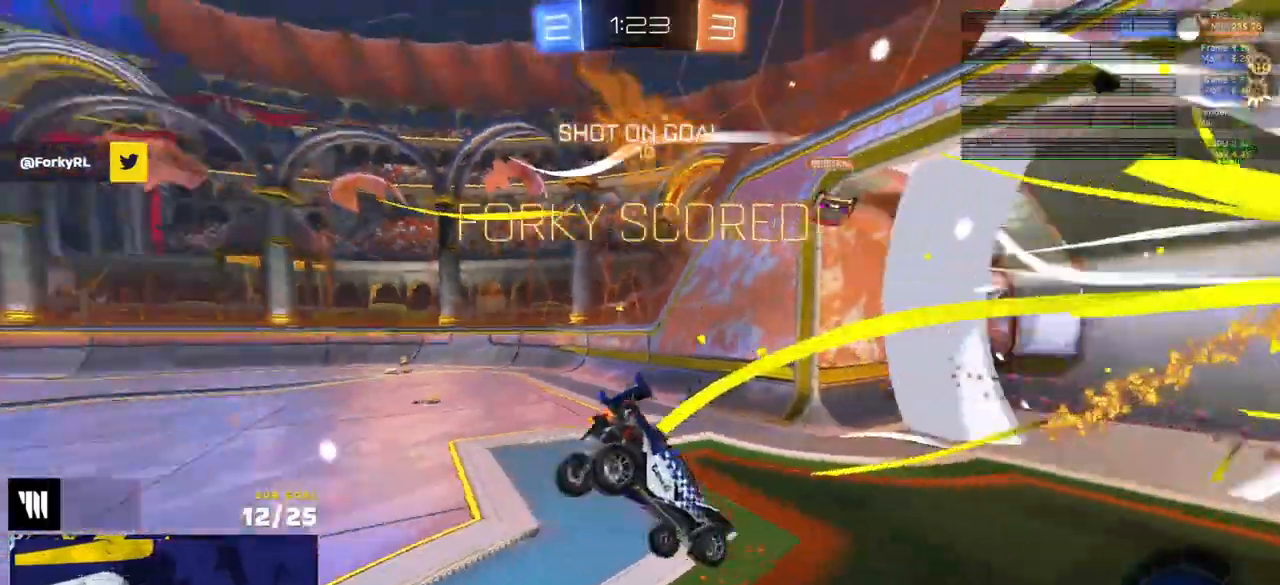
{"buttons": ["R2"], "left_stick": "up-left", "right_stick": "center", "events": [[300, "R2", "down"], [333, "L3", "up"]]}
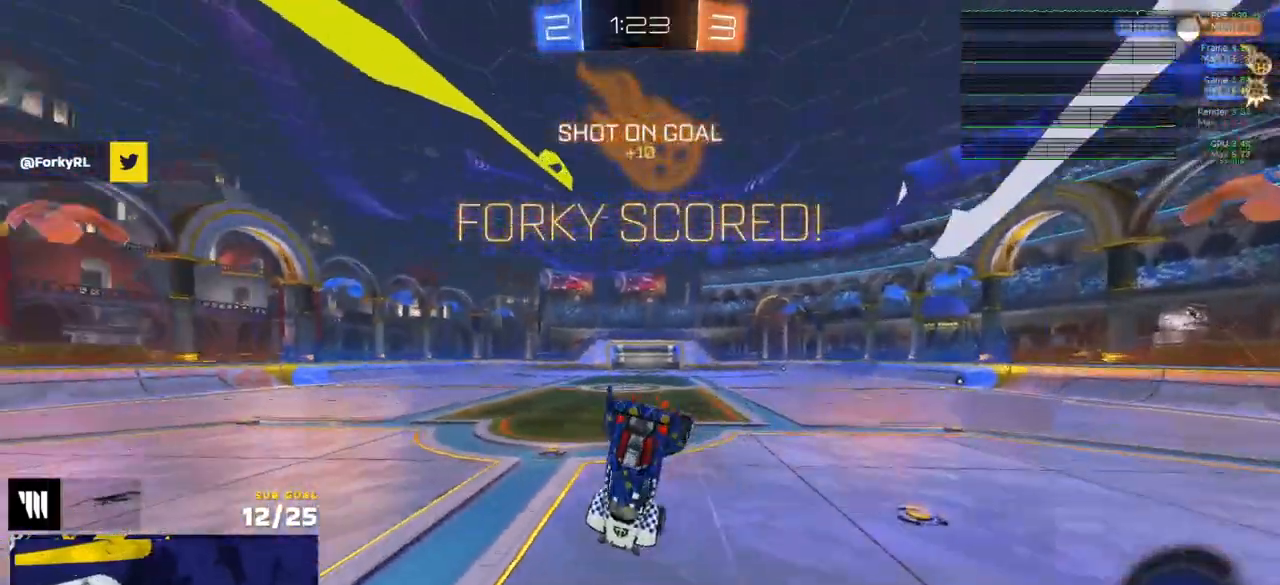
{"buttons": ["R2"], "left_stick": "down", "right_stick": "center", "events": [[100, "L1", "down"], [117, "left_stick", "up-right"], [183, "A", "down"], [250, "left_stick", "down"], [267, "A", "up"], [283, "L1", "up"], [283, "L3", "down"], [333, "L3", "up"]]}
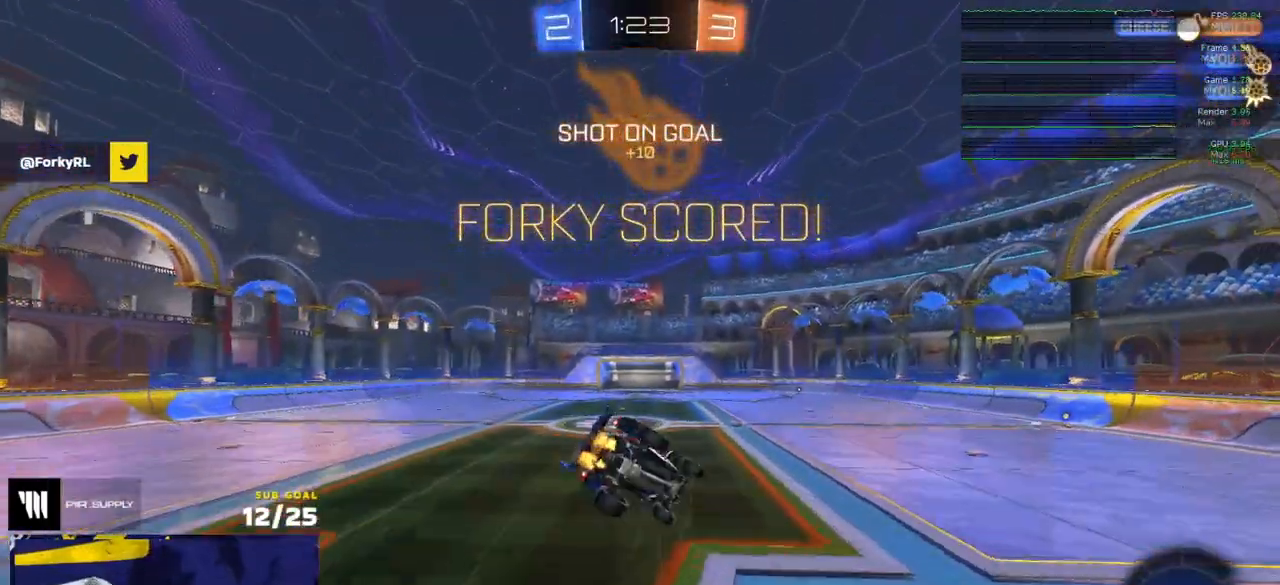
{"buttons": ["R2", "L3"], "left_stick": "down-right", "right_stick": "center", "events": [[133, "R1", "down"], [133, "R2", "up"], [233, "L3", "down"], [233, "R1", "up"], [233, "R2", "down"], [383, "left_stick", "down-right"]]}
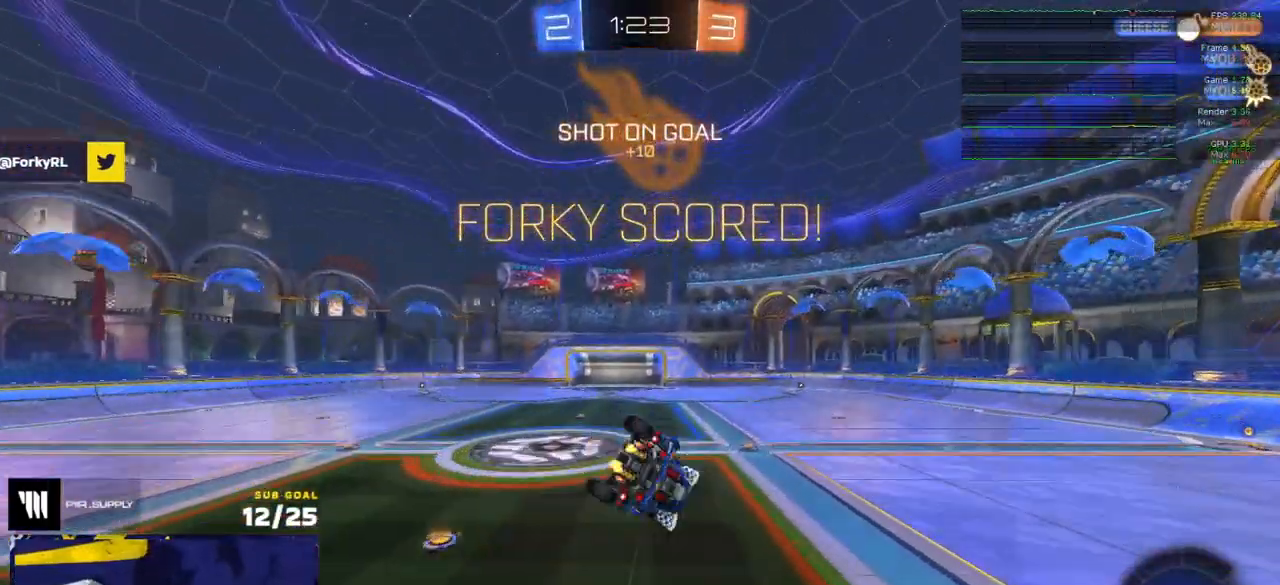
{"buttons": ["R2", "L3"], "left_stick": "down-right", "right_stick": "center", "events": [[167, "left_stick", "center"], [283, "left_stick", "up"], [467, "left_stick", "down-right"]]}
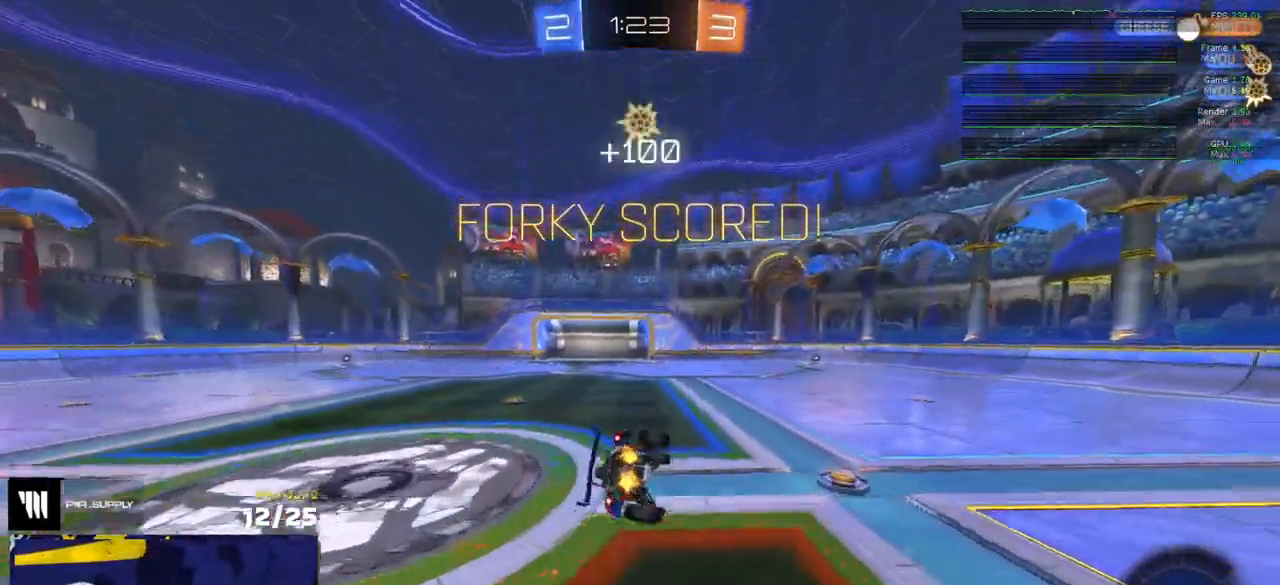
{"buttons": ["A", "L1", "R2"], "left_stick": "up-right", "right_stick": "center", "events": [[100, "L3", "up"], [133, "left_stick", "center"], [383, "left_stick", "right"], [400, "A", "down"], [417, "L1", "down"], [450, "A", "up"], [483, "left_stick", "up-right"], [500, "A", "down"]]}